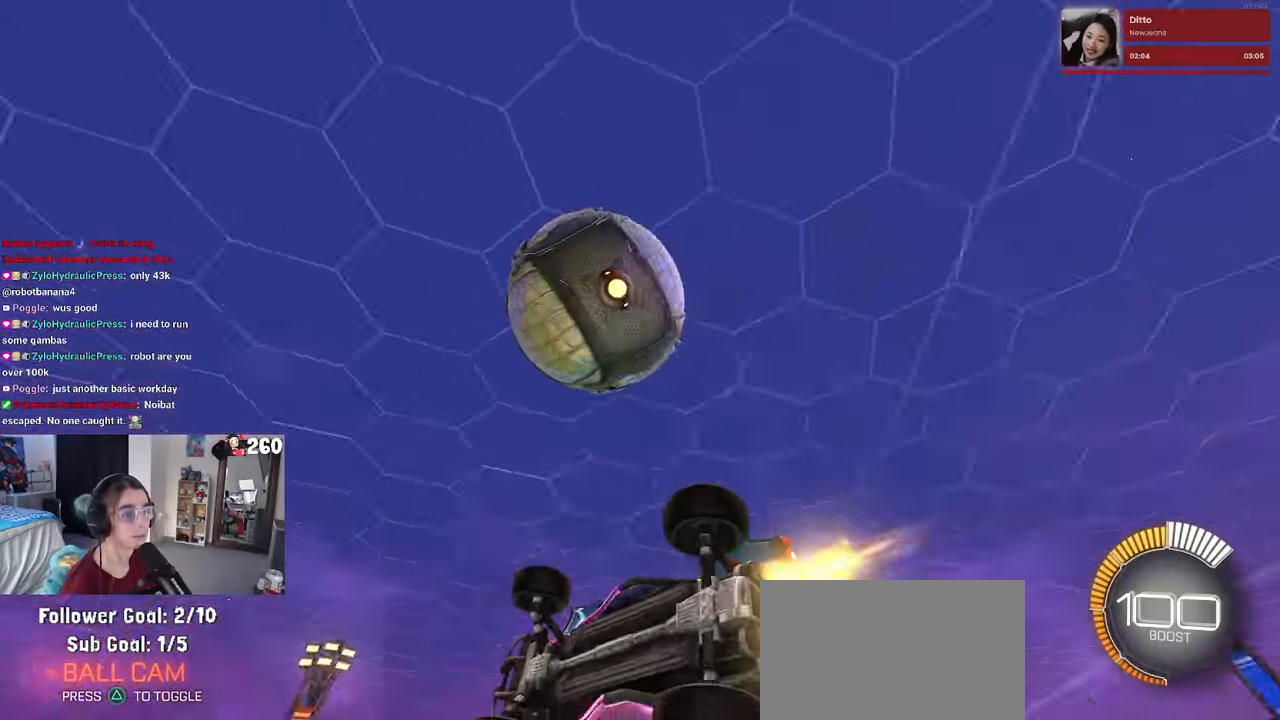
Gameplay with a controller (PlayStation layout); each line is a JSON object with the inputs held at the frame after it. "events" lists button and stick changes between this image and that frame as [ms after this image, input, new state], when the widget could be followed in between. Not read: R2.
{"buttons": ["R1"], "left_stick": "down-right", "right_stick": "center", "events": [[50, "left_stick", "center"], [167, "left_stick", "down"], [333, "left_stick", "down-right"]]}
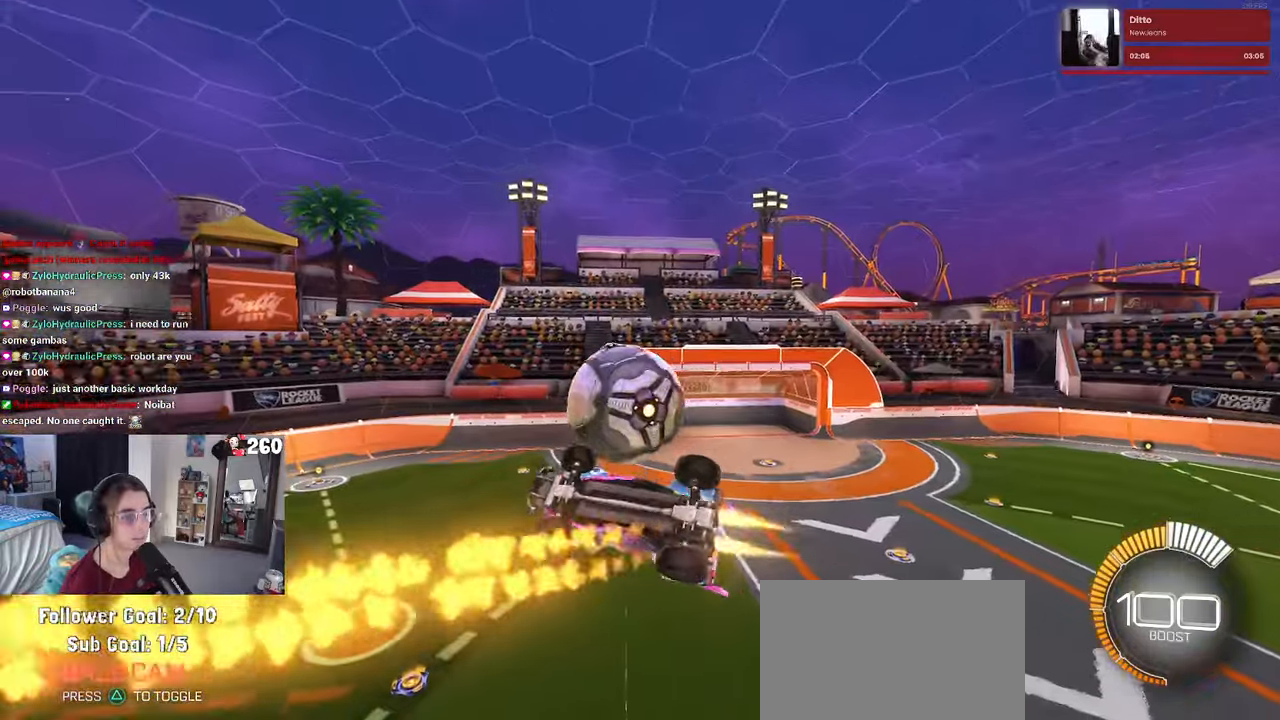
{"buttons": ["L1", "R1"], "left_stick": "up-left", "right_stick": "center", "events": [[33, "L1", "down"], [183, "left_stick", "up-right"], [300, "left_stick", "up"], [417, "left_stick", "up-left"]]}
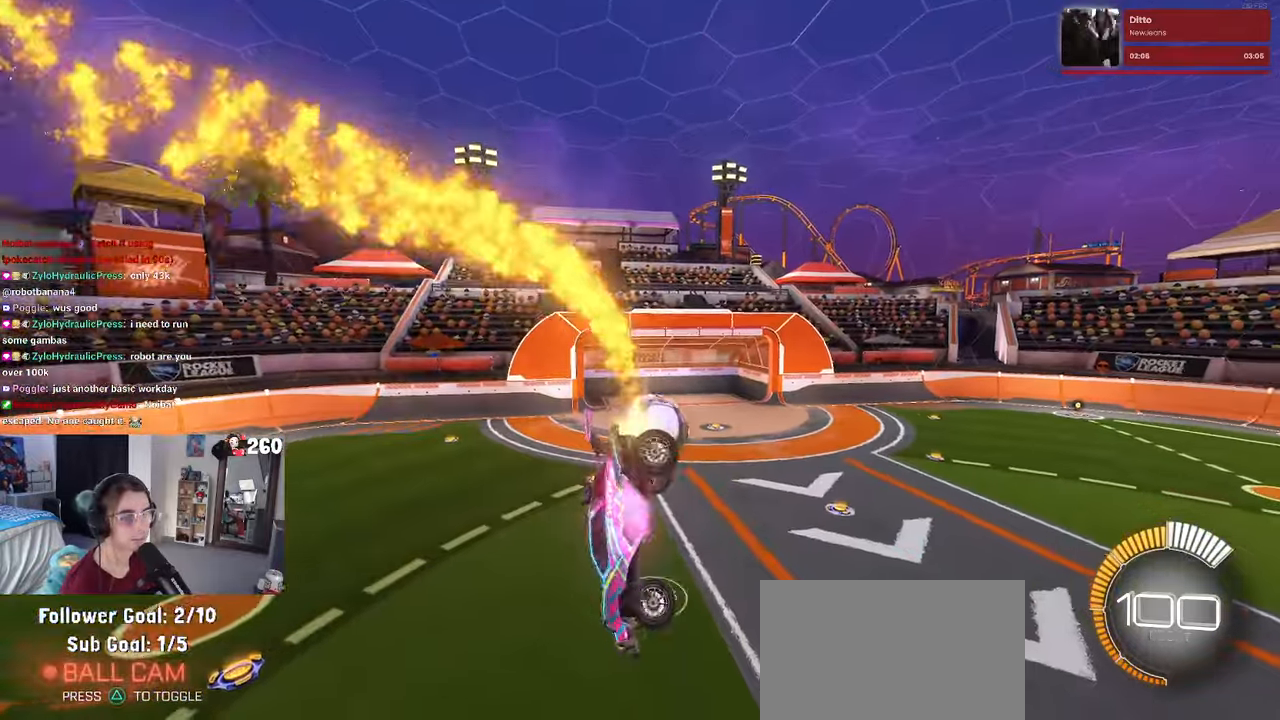
{"buttons": ["R1"], "left_stick": "down-right", "right_stick": "center", "events": [[17, "L1", "up"], [50, "left_stick", "down-left"], [133, "SQUARE", "down"], [150, "left_stick", "down-right"], [367, "SQUARE", "up"]]}
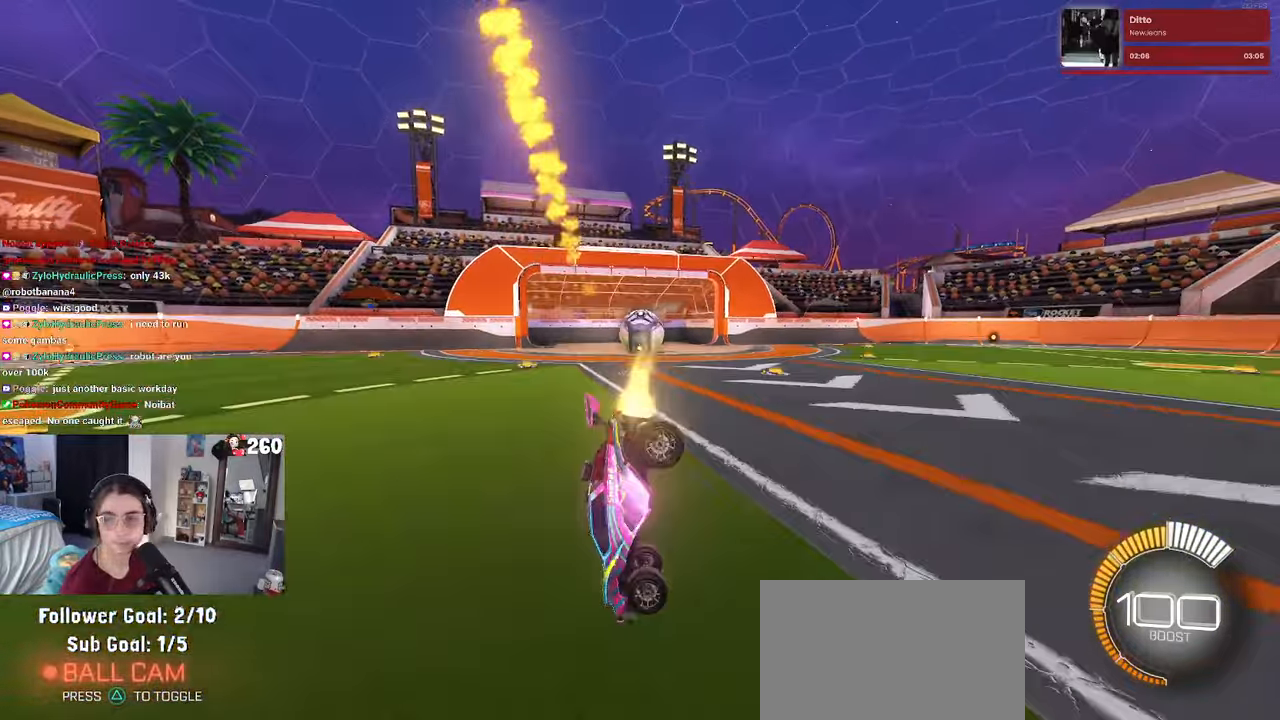
{"buttons": ["R1"], "left_stick": "right", "right_stick": "center", "events": [[183, "left_stick", "center"], [467, "left_stick", "right"]]}
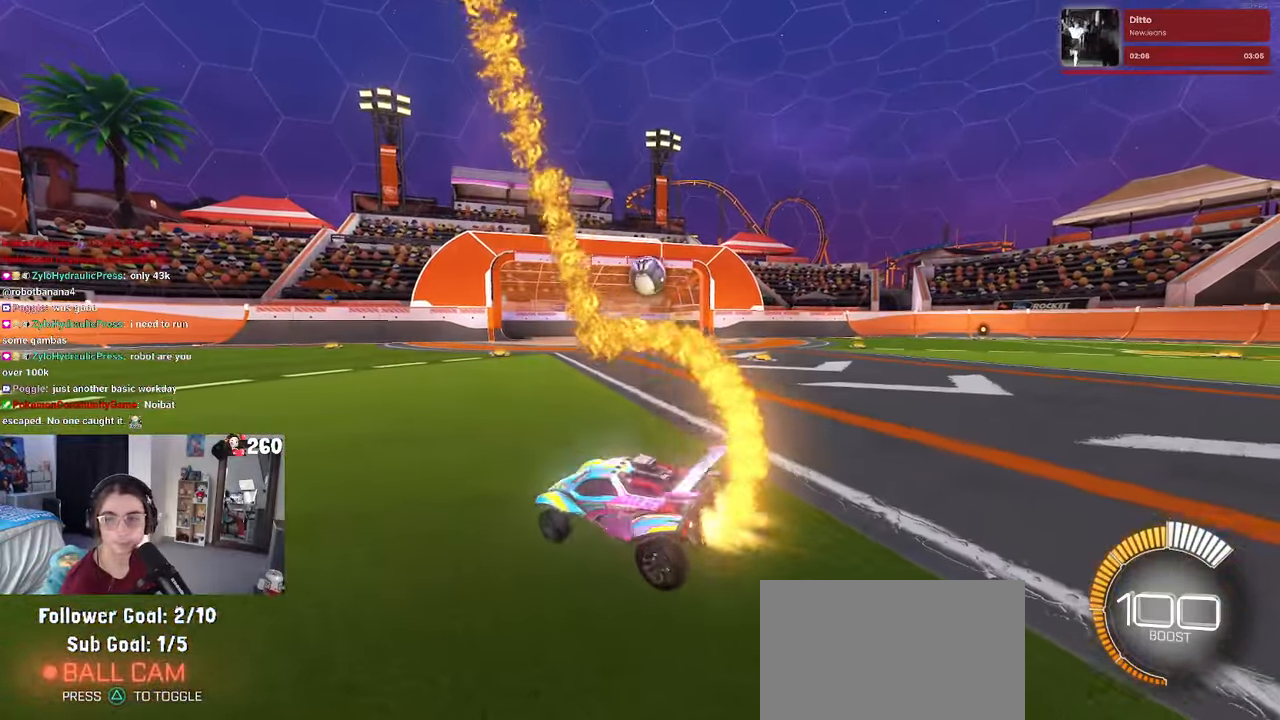
{"buttons": ["R1"], "left_stick": "left", "right_stick": "center", "events": [[200, "R3", "down"], [250, "left_stick", "center"], [333, "R3", "up"], [367, "left_stick", "left"]]}
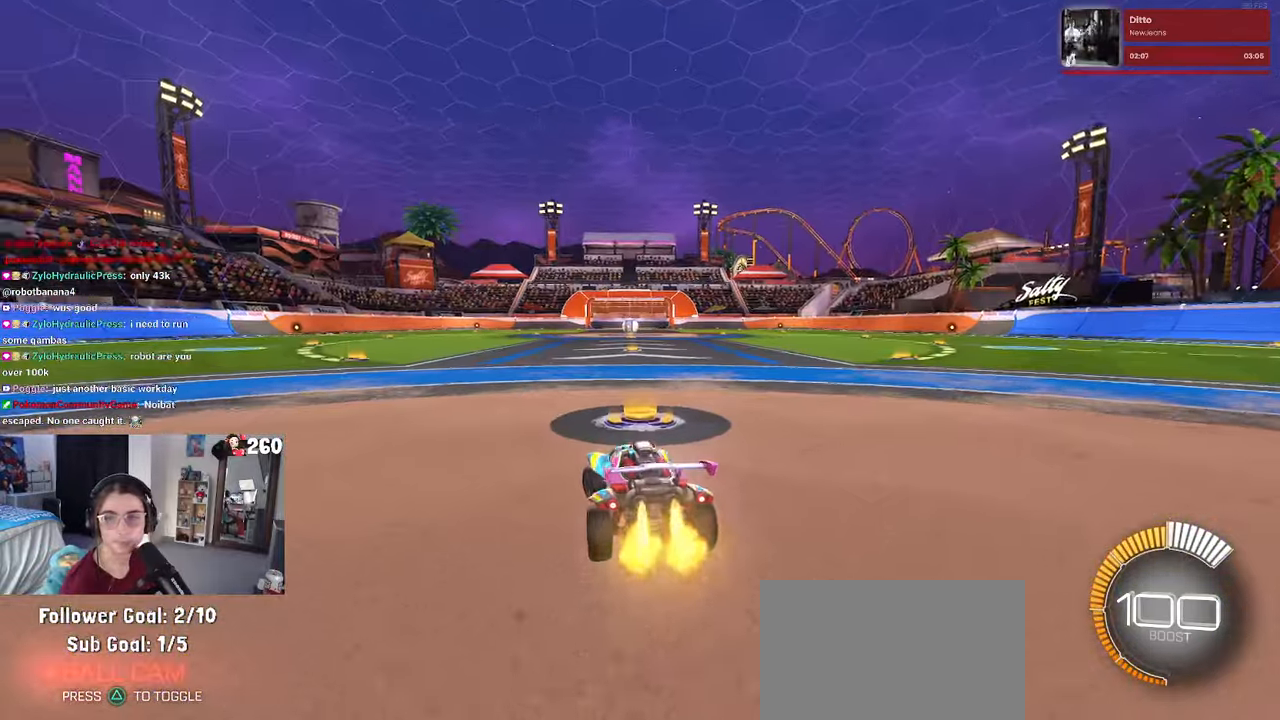
{"buttons": ["CROSS"], "left_stick": "center", "right_stick": "center", "events": [[50, "TRIANGLE", "down"], [83, "left_stick", "center"], [183, "TRIANGLE", "up"], [283, "R1", "up"], [317, "DPAD_UP", "down"], [383, "DPAD_UP", "up"], [483, "CROSS", "down"]]}
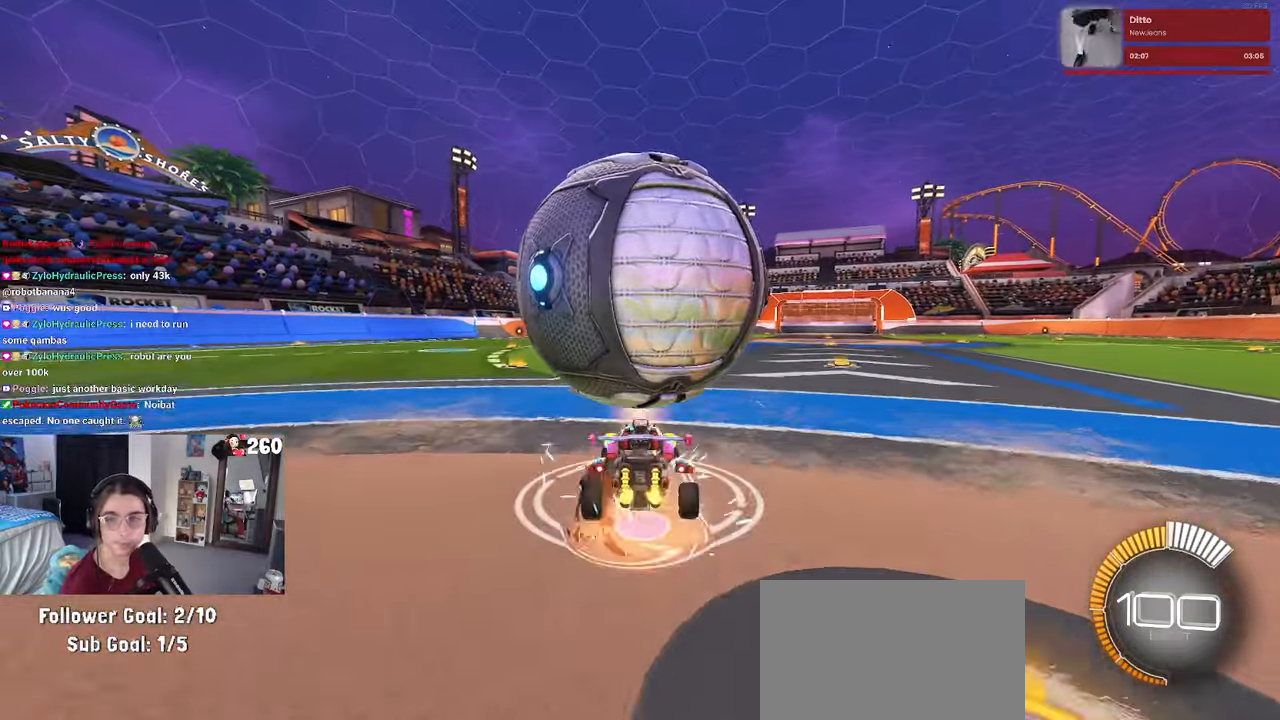
{"buttons": ["SQUARE"], "left_stick": "left", "right_stick": "center", "events": [[33, "CROSS", "up"], [450, "SQUARE", "down"], [450, "left_stick", "left"]]}
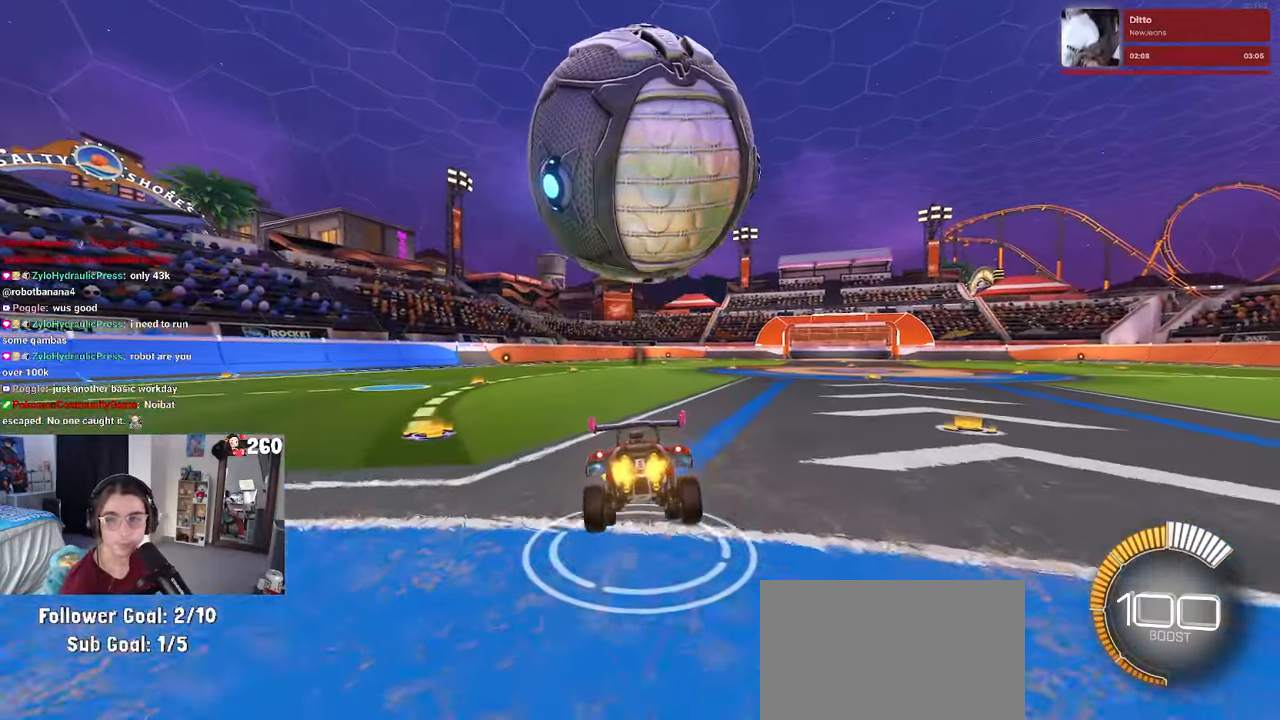
{"buttons": [], "left_stick": "center", "right_stick": "center", "events": [[150, "left_stick", "center"], [233, "left_stick", "right"], [350, "CROSS", "down"], [383, "SQUARE", "up"], [450, "CROSS", "up"], [467, "left_stick", "center"]]}
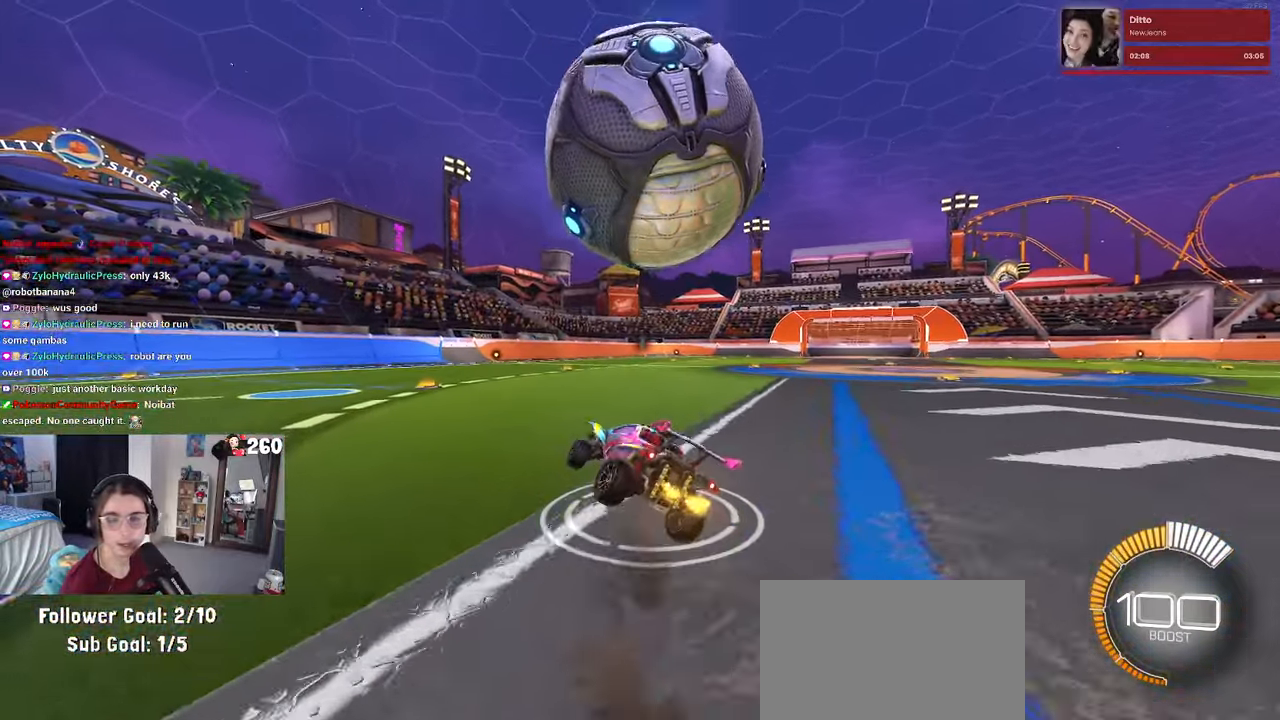
{"buttons": [], "left_stick": "down-right", "right_stick": "center", "events": [[334, "left_stick", "right"], [384, "left_stick", "down-right"]]}
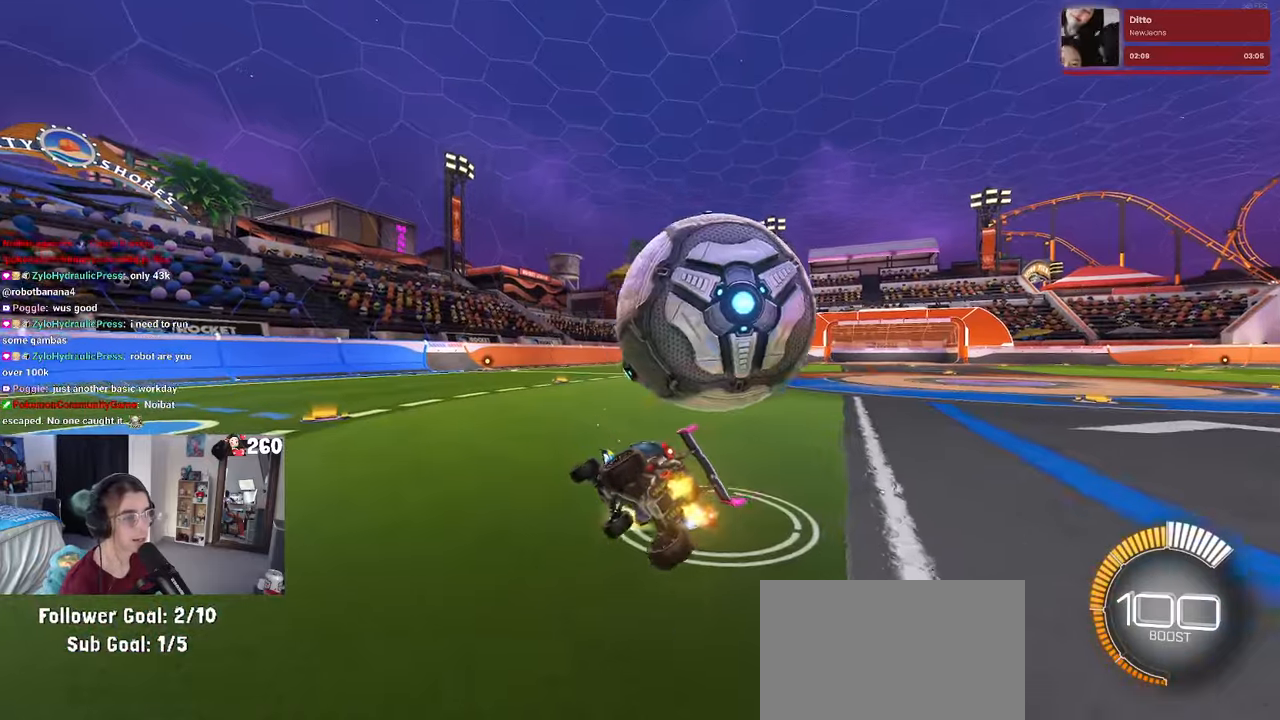
{"buttons": [], "left_stick": "right", "right_stick": "center", "events": [[34, "left_stick", "down"], [67, "SQUARE", "down"], [117, "R1", "down"], [184, "SQUARE", "up"], [184, "left_stick", "left"], [217, "CROSS", "down"], [284, "CROSS", "up"], [284, "left_stick", "up-right"], [384, "R1", "up"], [434, "left_stick", "right"]]}
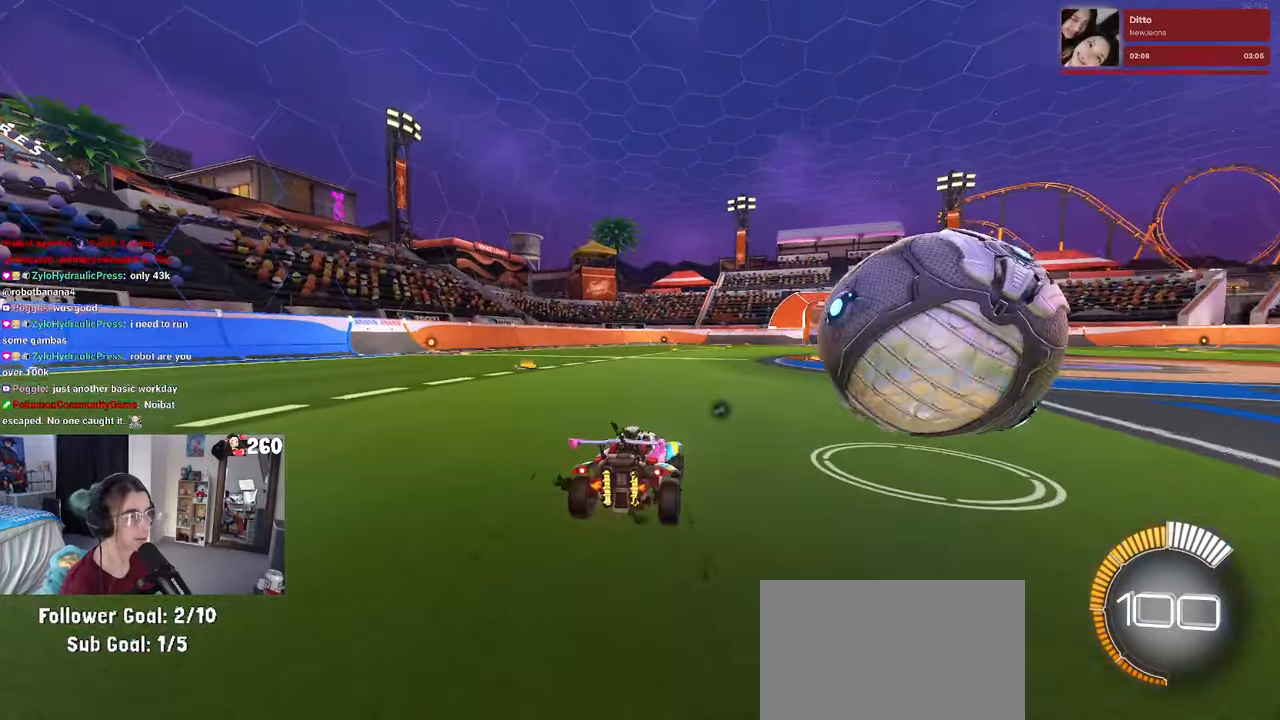
{"buttons": ["R1"], "left_stick": "center", "right_stick": "center", "events": [[234, "R1", "down"], [284, "left_stick", "up-left"], [384, "left_stick", "center"]]}
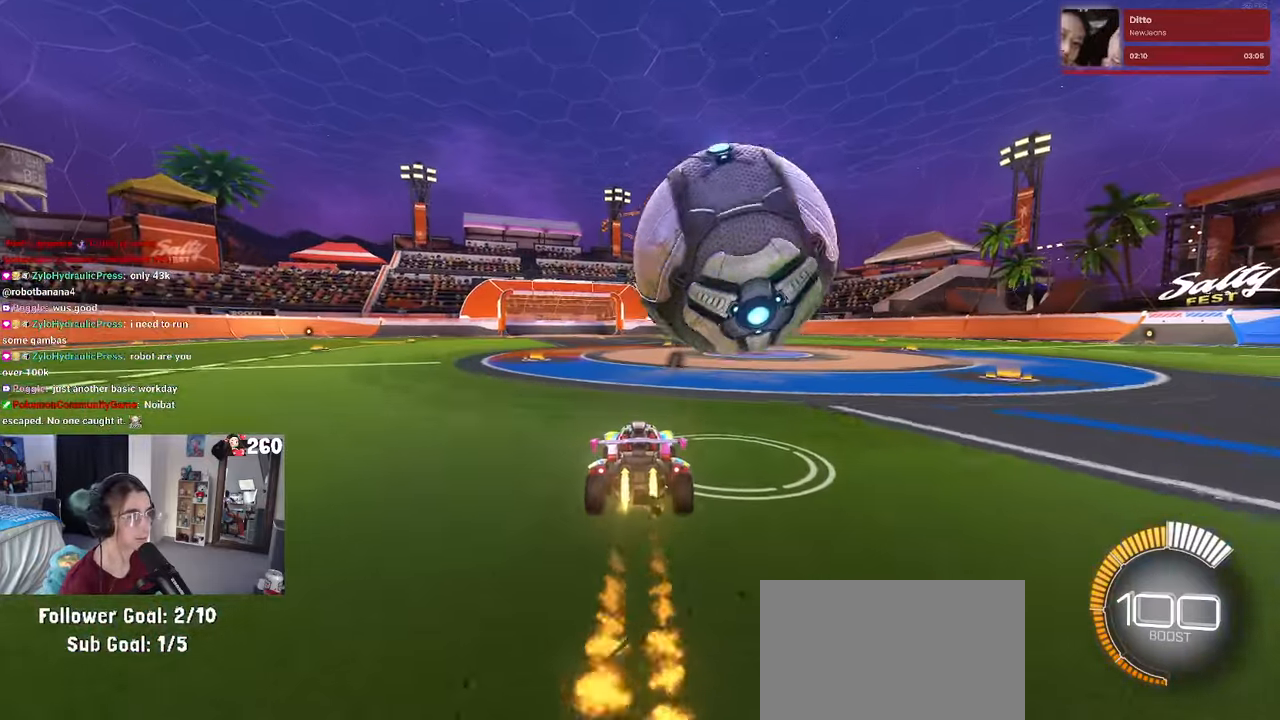
{"buttons": ["SQUARE"], "left_stick": "left", "right_stick": "center", "events": [[67, "left_stick", "right"], [167, "R1", "up"], [234, "SQUARE", "down"], [284, "left_stick", "left"]]}
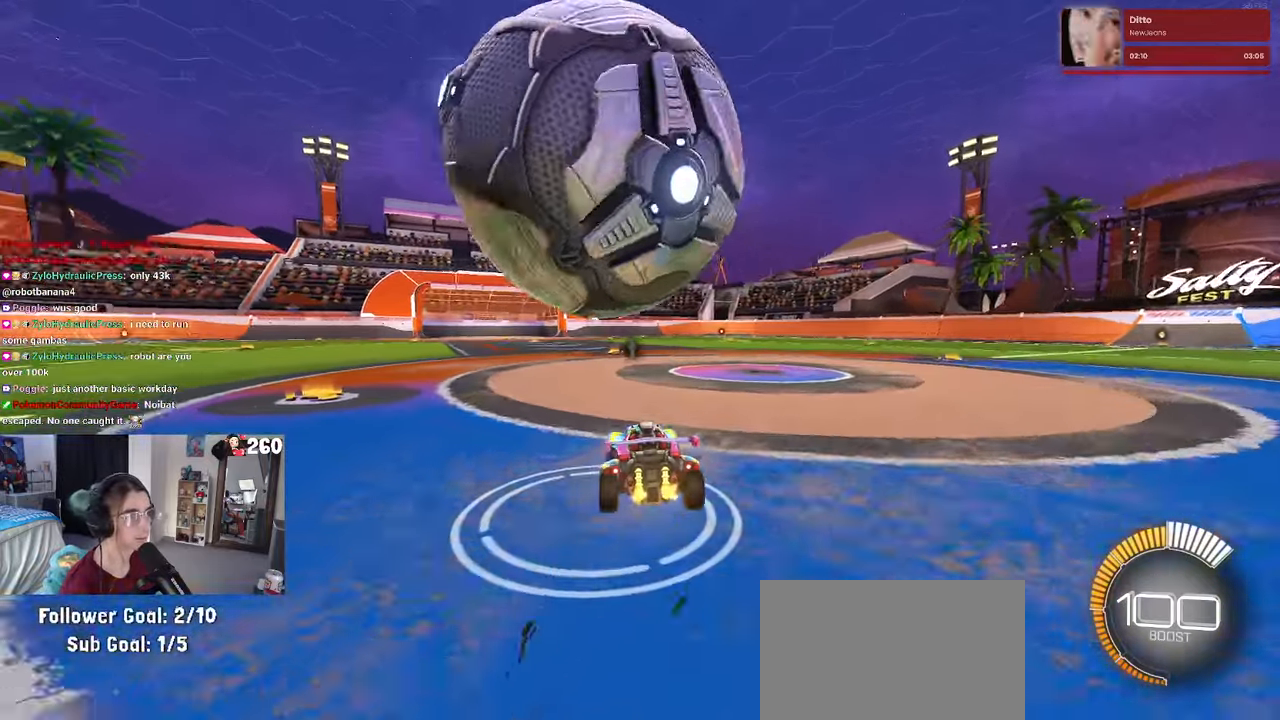
{"buttons": ["R1"], "left_stick": "center", "right_stick": "center", "events": [[267, "SQUARE", "up"], [267, "left_stick", "down-left"], [317, "L2", "down"], [417, "left_stick", "center"], [484, "L2", "up"], [500, "R1", "down"]]}
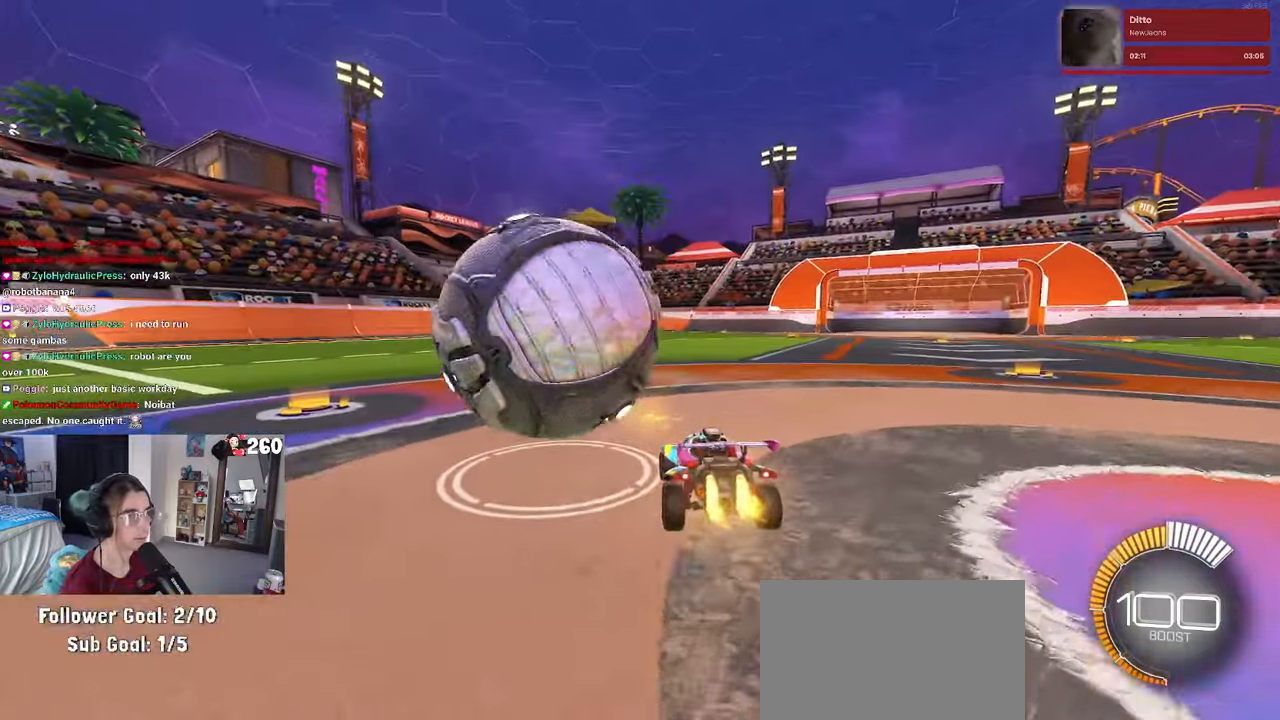
{"buttons": ["R1"], "left_stick": "center", "right_stick": "center", "events": [[300, "left_stick", "right"], [450, "left_stick", "center"]]}
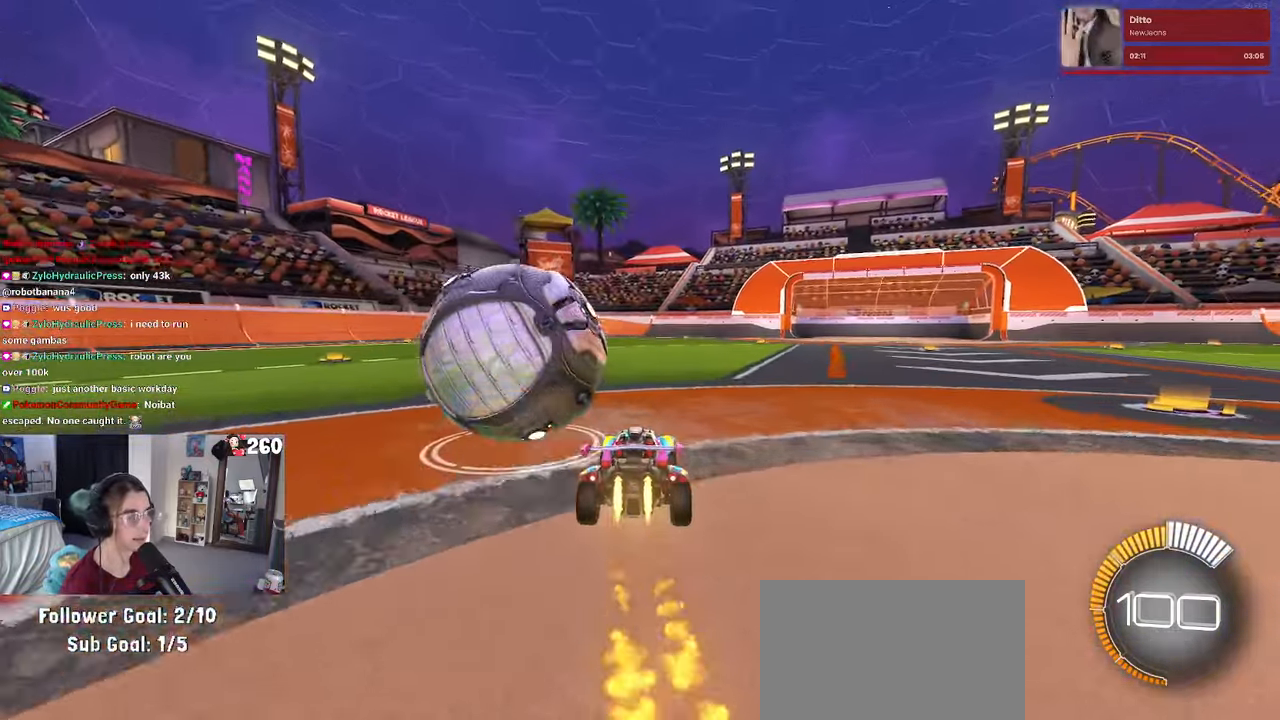
{"buttons": ["L2"], "left_stick": "left", "right_stick": "center", "events": [[184, "left_stick", "left"], [317, "R1", "up"], [467, "L2", "down"]]}
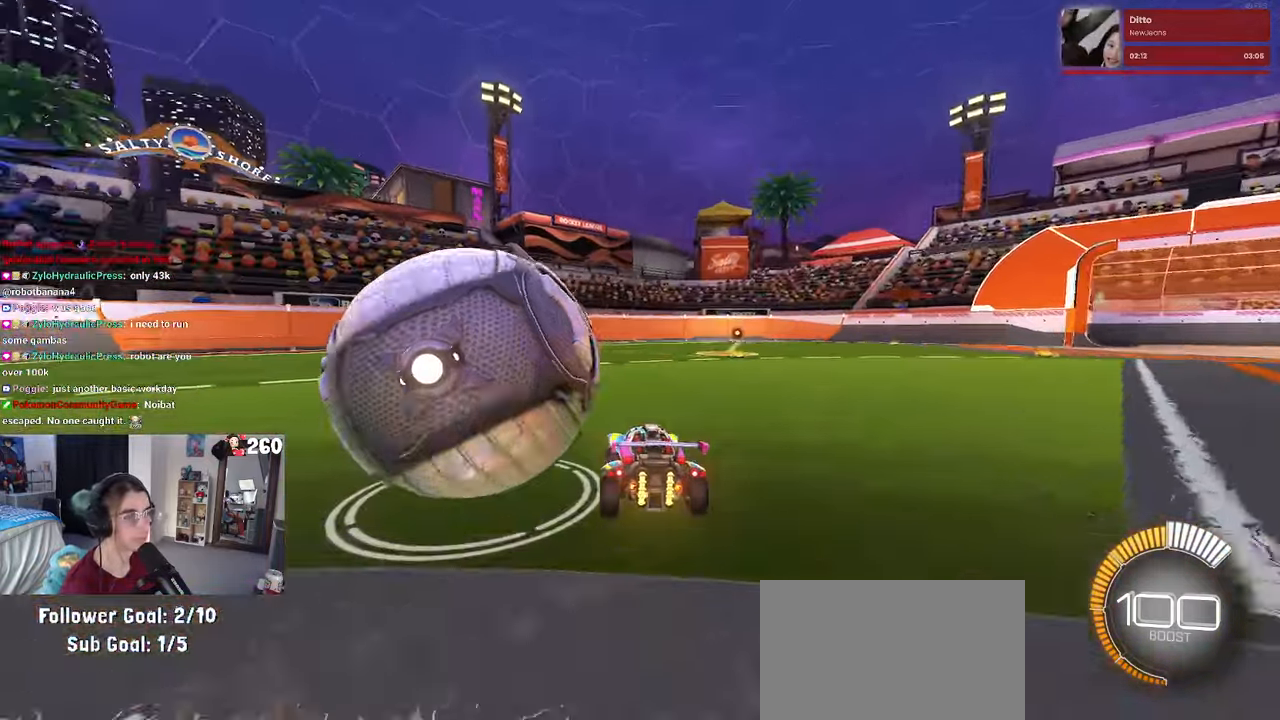
{"buttons": [], "left_stick": "center", "right_stick": "center", "events": [[100, "left_stick", "center"], [134, "L2", "up"], [317, "R1", "down"], [450, "R1", "up"]]}
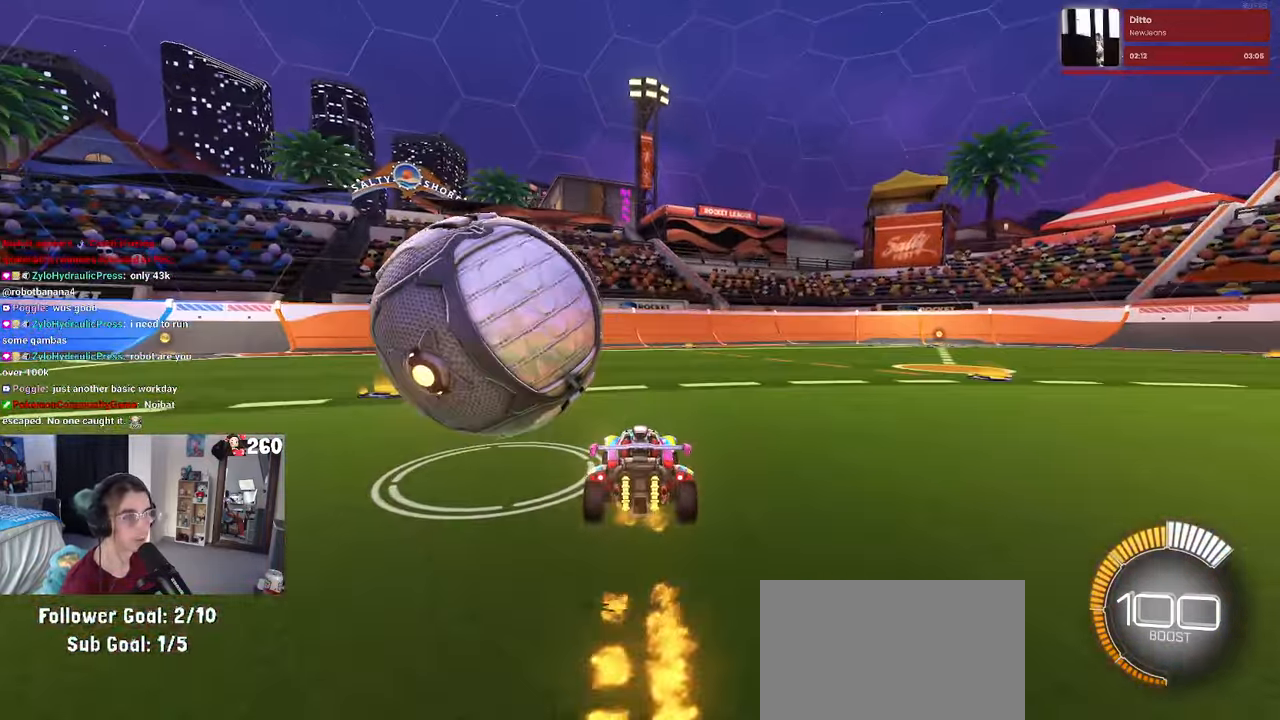
{"buttons": [], "left_stick": "center", "right_stick": "center", "events": [[34, "left_stick", "left"], [217, "left_stick", "center"], [250, "R1", "down"], [250, "TRIANGLE", "down"], [417, "TRIANGLE", "up"], [484, "R1", "up"]]}
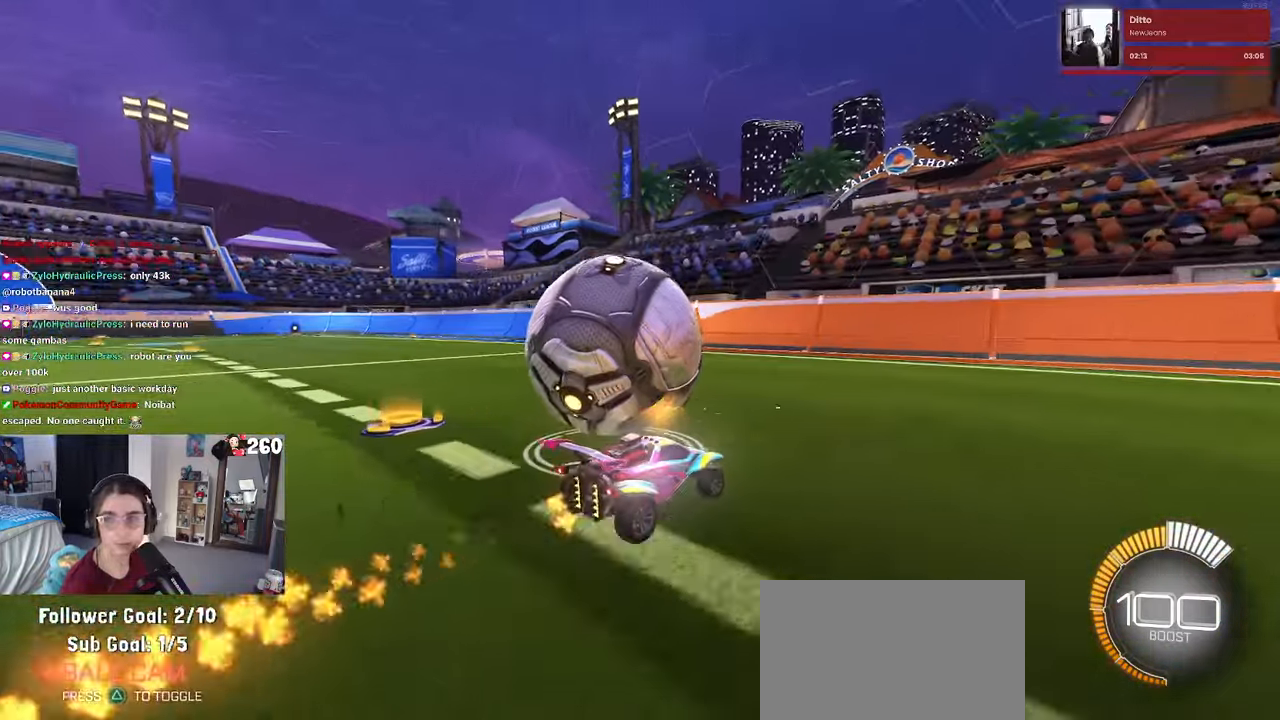
{"buttons": [], "left_stick": "left", "right_stick": "center", "events": [[34, "left_stick", "left"], [84, "left_stick", "center"], [150, "L2", "down"], [234, "left_stick", "left"], [417, "L2", "up"]]}
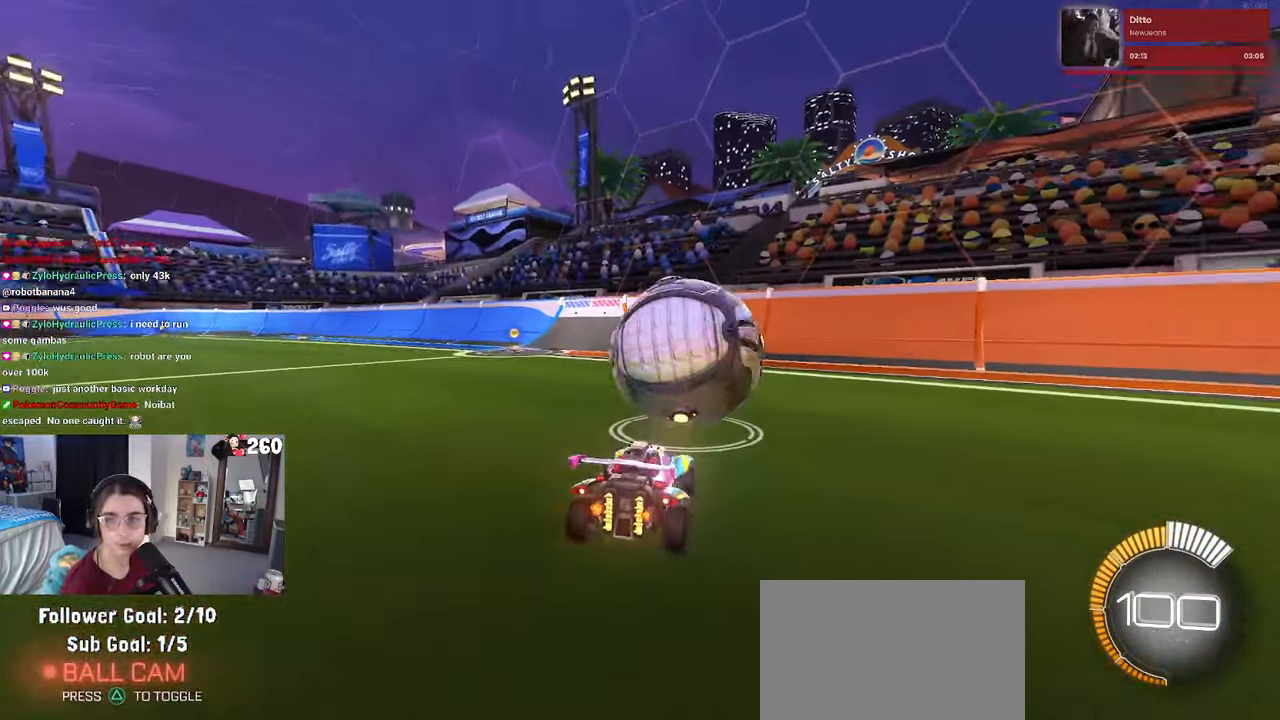
{"buttons": [], "left_stick": "right", "right_stick": "center", "events": [[34, "left_stick", "center"], [433, "left_stick", "right"]]}
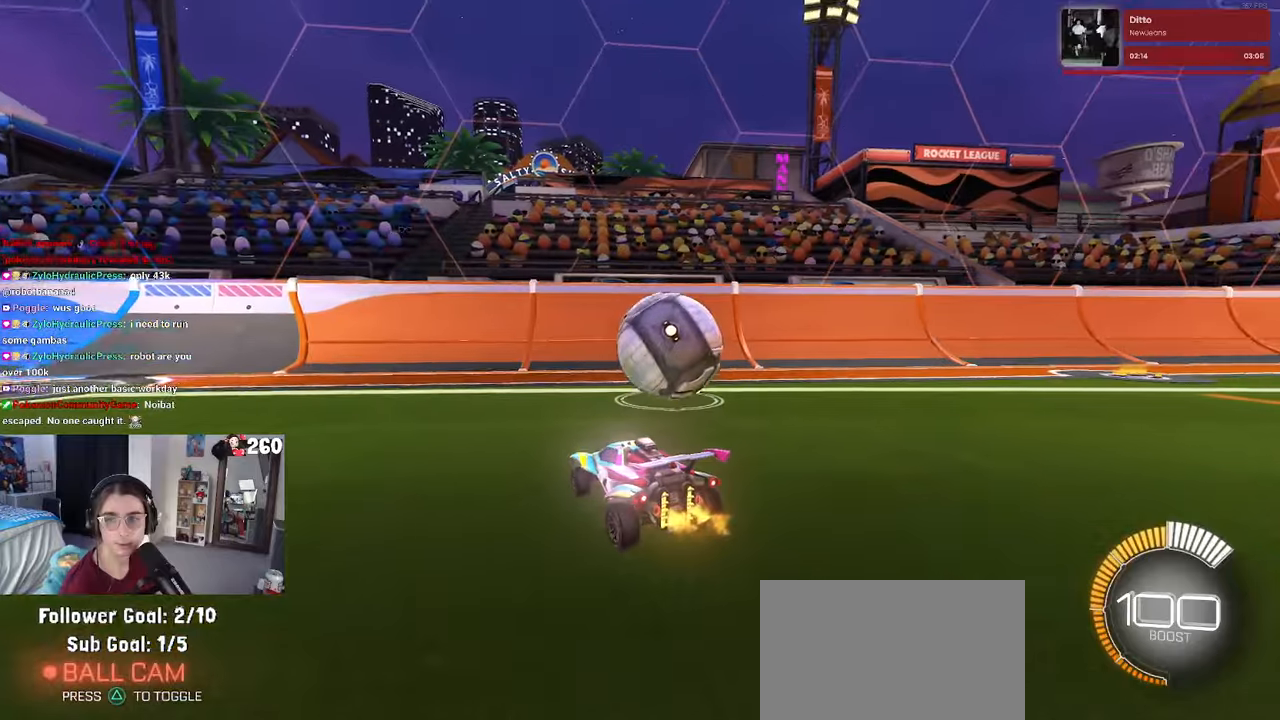
{"buttons": ["R1"], "left_stick": "right", "right_stick": "center", "events": [[183, "left_stick", "center"], [416, "R1", "down"], [416, "left_stick", "right"]]}
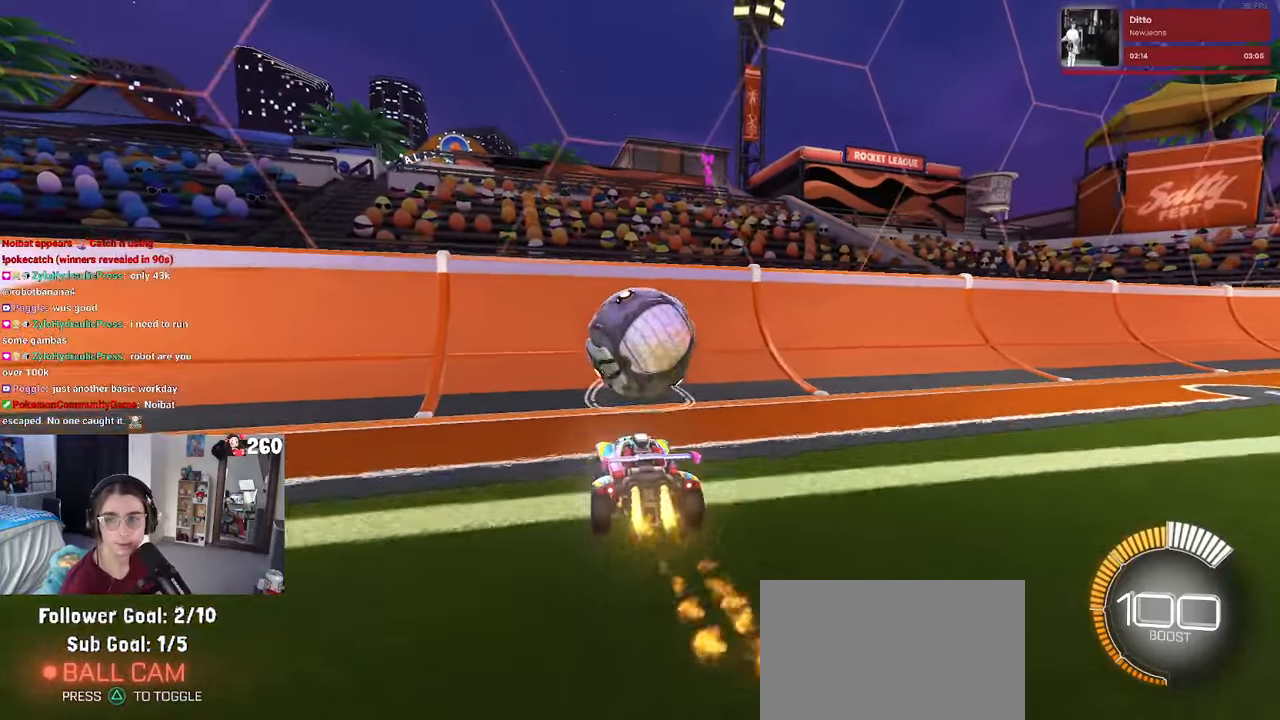
{"buttons": [], "left_stick": "left", "right_stick": "center", "events": [[66, "left_stick", "center"], [333, "R1", "up"], [483, "left_stick", "left"]]}
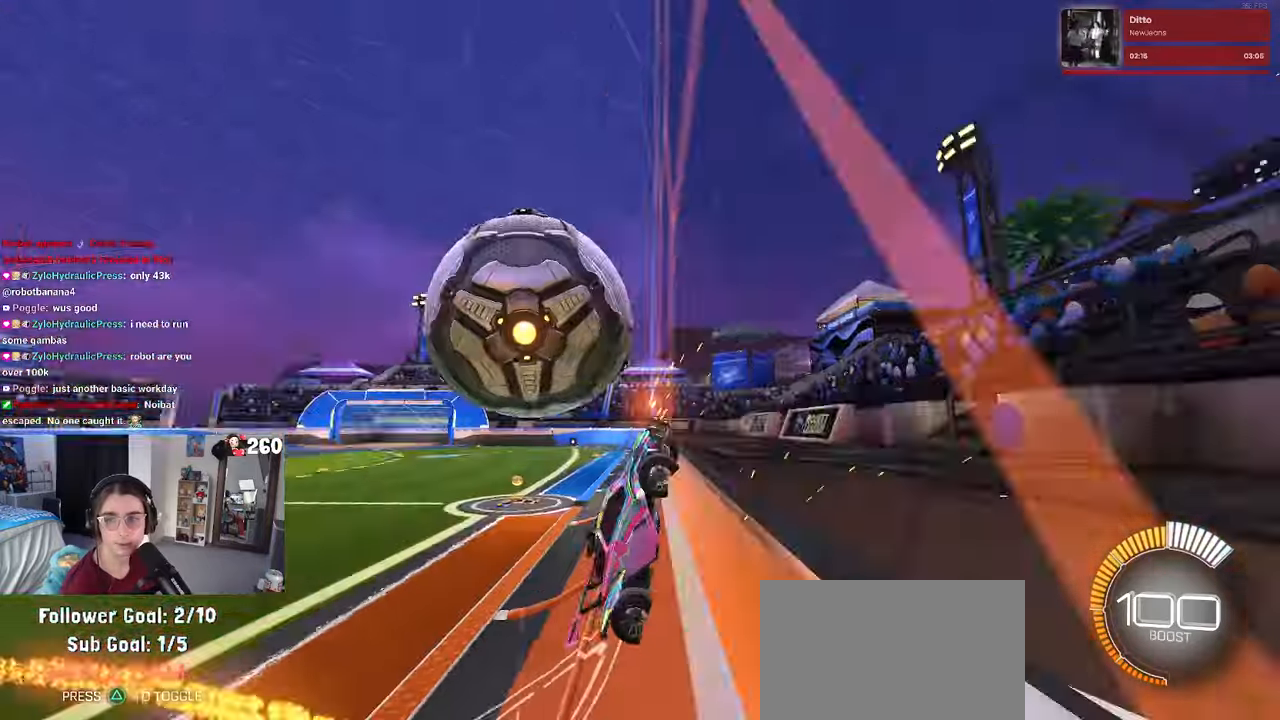
{"buttons": [], "left_stick": "left", "right_stick": "center", "events": []}
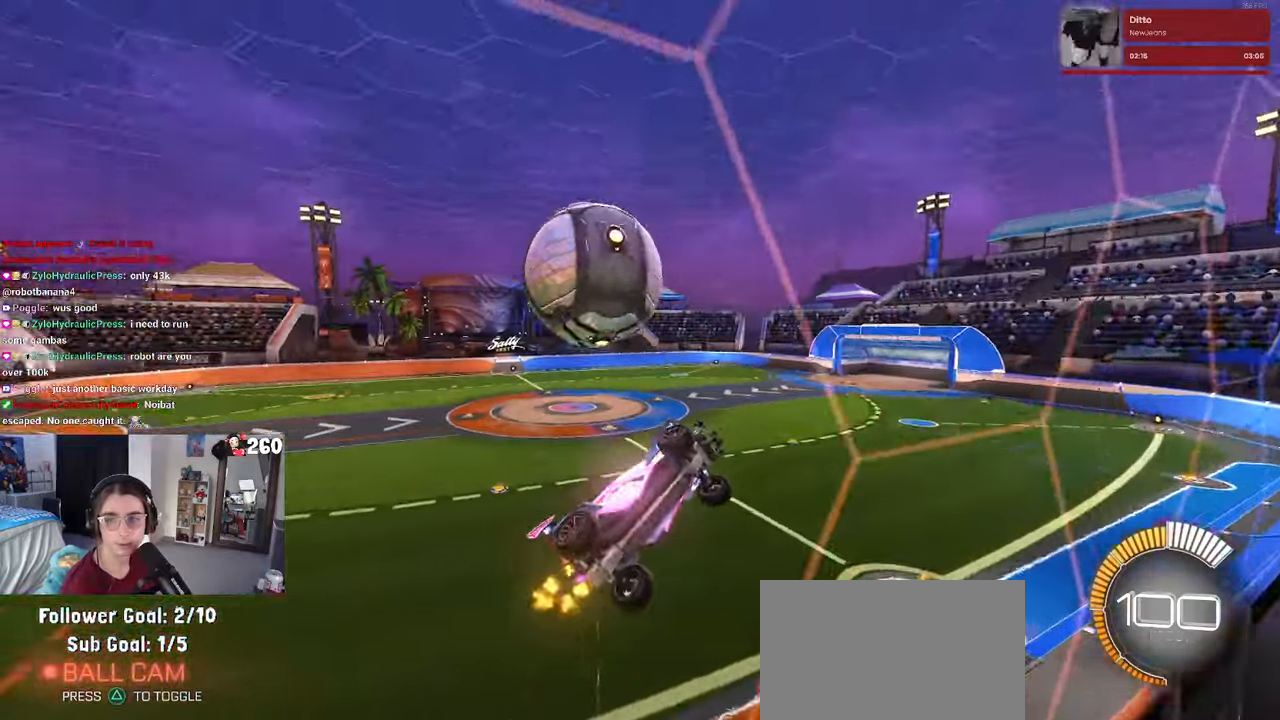
{"buttons": [], "left_stick": "center", "right_stick": "center", "events": [[300, "left_stick", "center"]]}
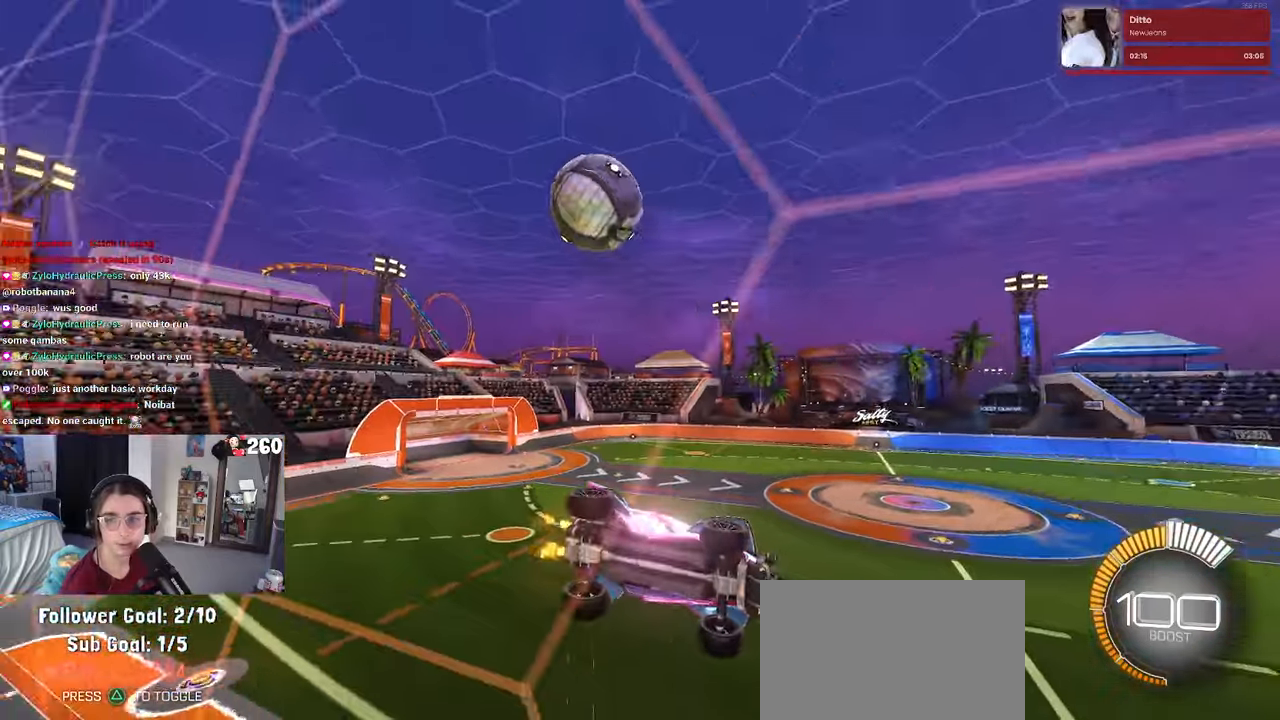
{"buttons": [], "left_stick": "center", "right_stick": "center", "events": [[133, "left_stick", "left"], [316, "left_stick", "center"]]}
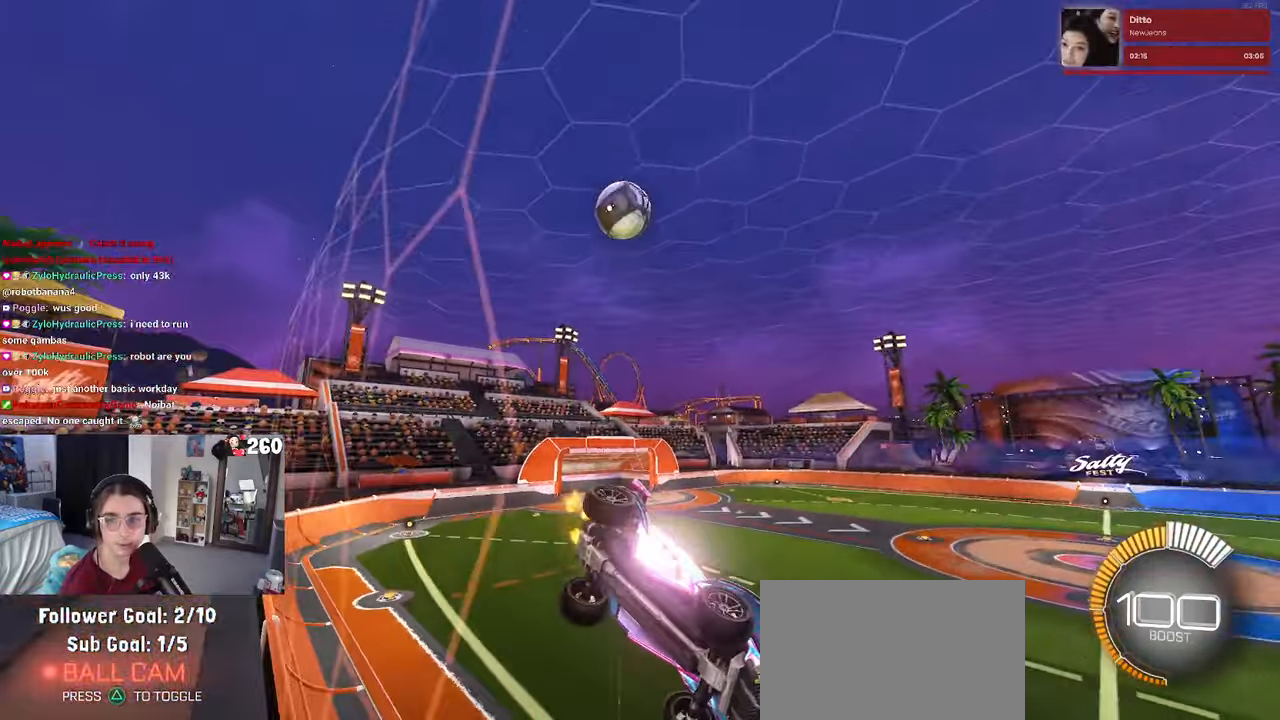
{"buttons": [], "left_stick": "center", "right_stick": "center", "events": []}
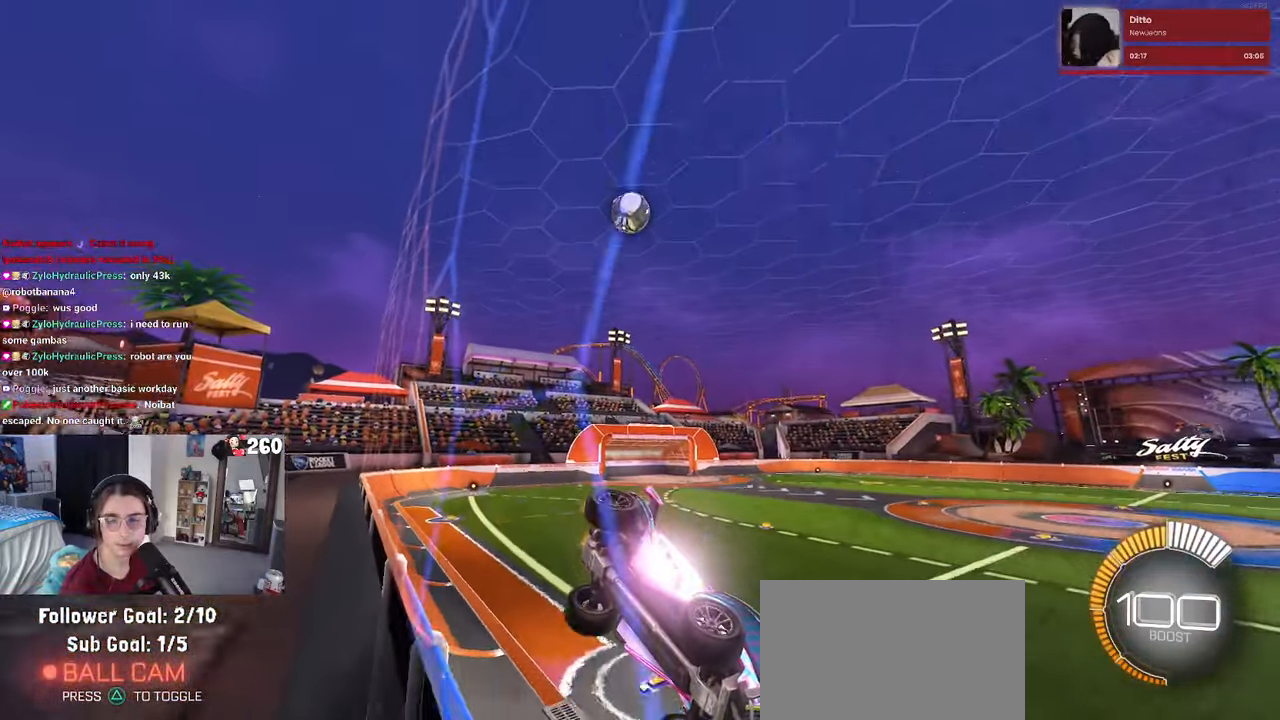
{"buttons": [], "left_stick": "left", "right_stick": "center", "events": [[266, "SQUARE", "down"], [333, "left_stick", "left"], [483, "SQUARE", "up"]]}
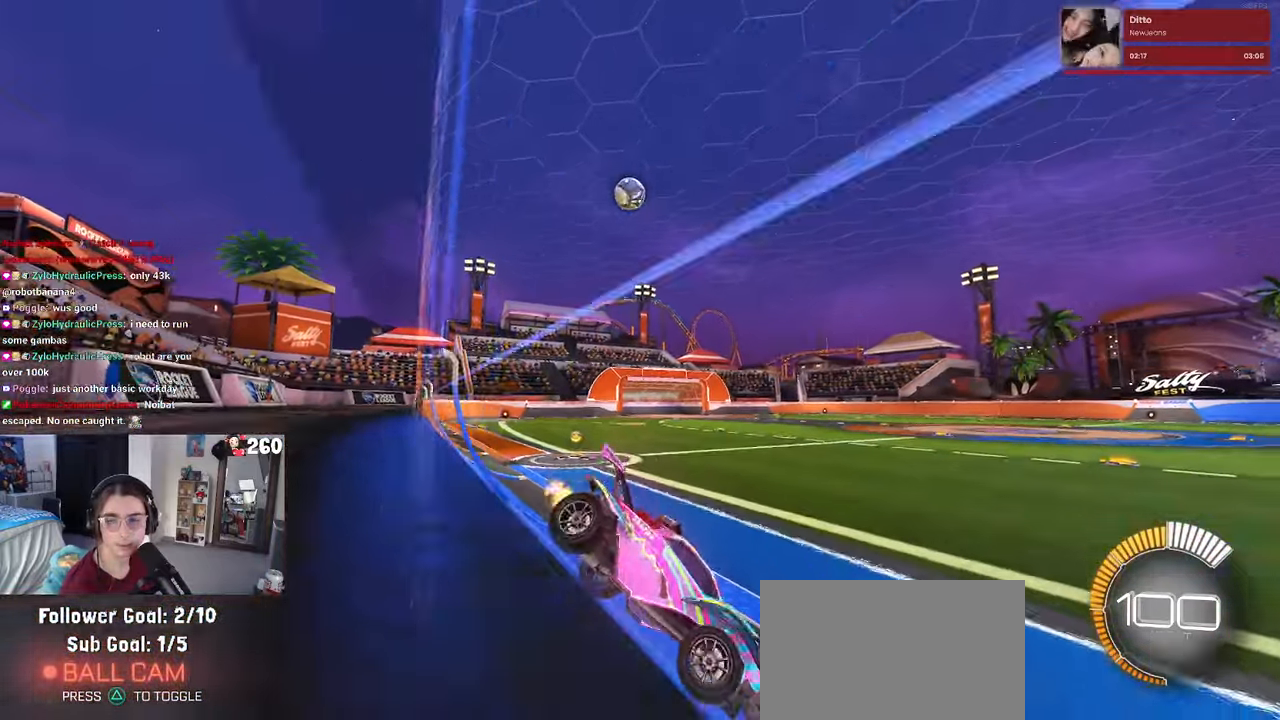
{"buttons": [], "left_stick": "right", "right_stick": "center", "events": [[33, "left_stick", "center"], [133, "left_stick", "right"]]}
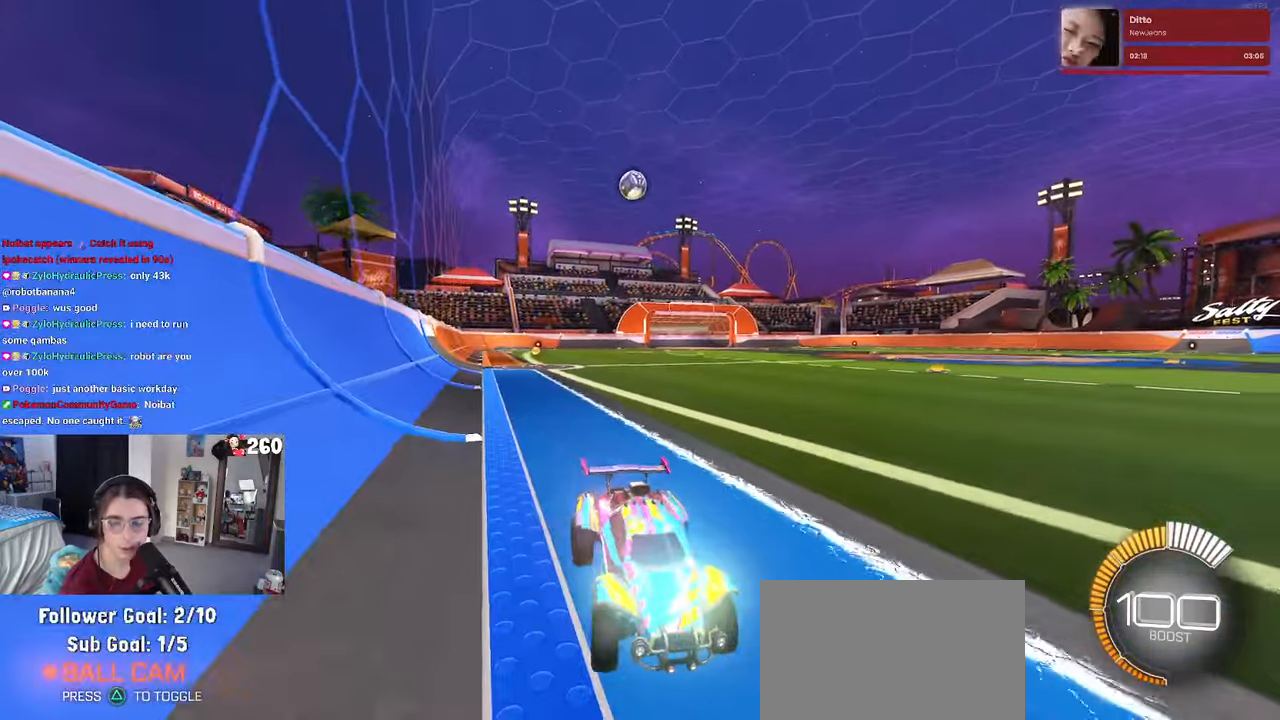
{"buttons": ["SQUARE"], "left_stick": "left", "right_stick": "center", "events": [[233, "left_stick", "center"], [283, "SQUARE", "down"], [316, "left_stick", "left"]]}
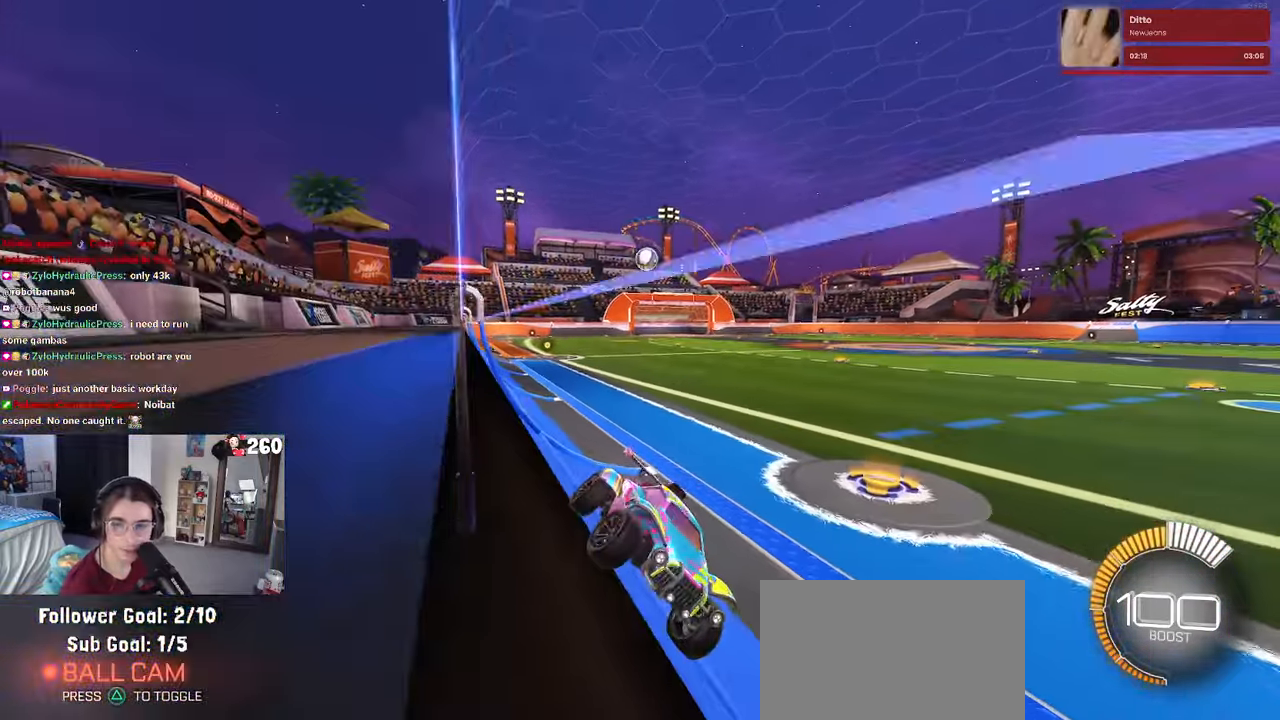
{"buttons": [], "left_stick": "left", "right_stick": "center", "events": [[83, "SQUARE", "up"]]}
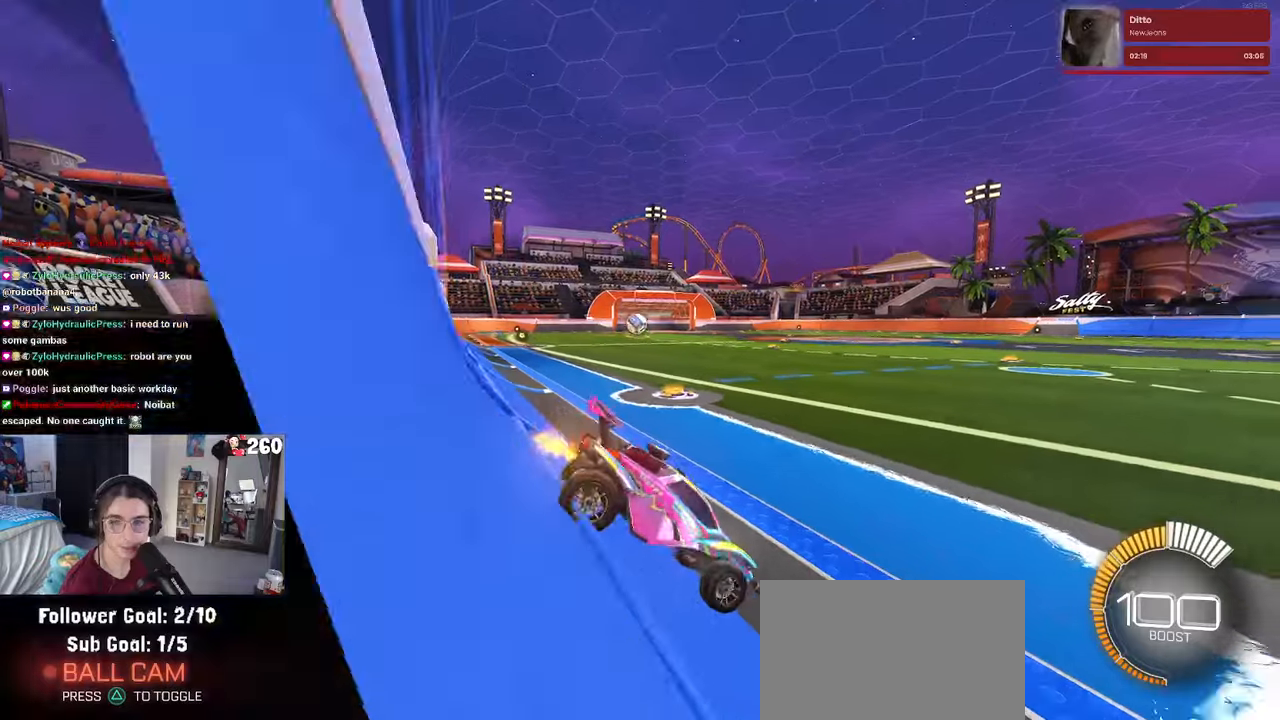
{"buttons": [], "left_stick": "center", "right_stick": "center", "events": [[83, "left_stick", "up-left"], [200, "left_stick", "left"], [450, "left_stick", "center"]]}
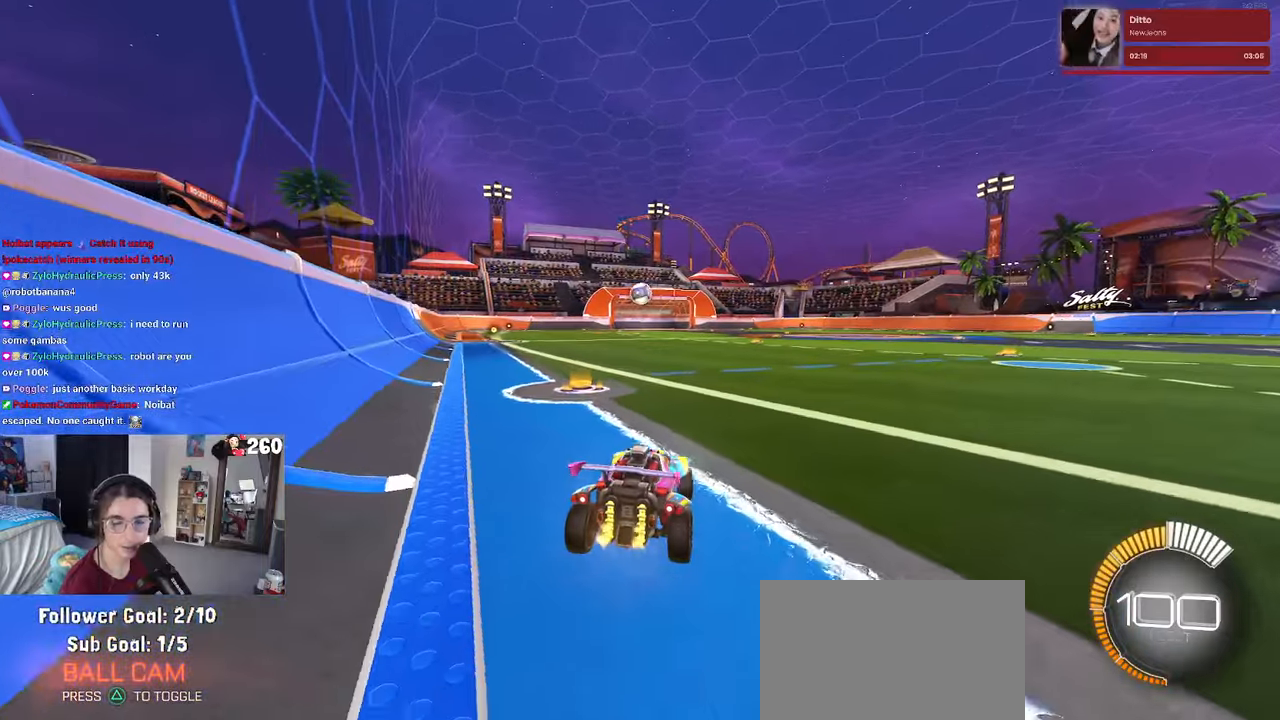
{"buttons": [], "left_stick": "center", "right_stick": "center", "events": [[350, "left_stick", "right"], [500, "left_stick", "center"]]}